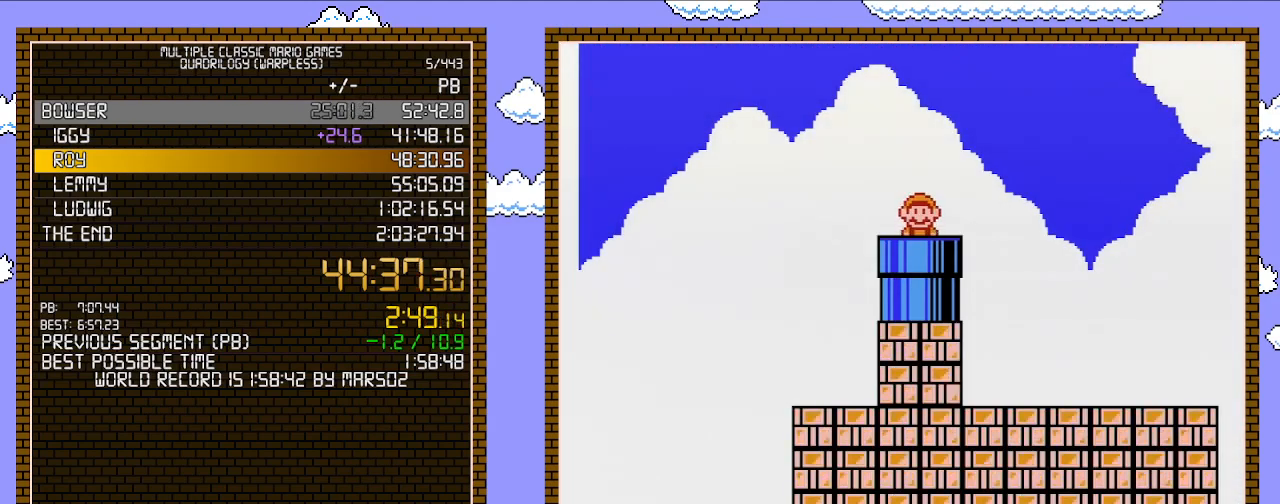
Gameplay with a controller (Nintendo layout); each line is a JSON object with the inputs held at the frame after it. "events" lists button and stick changes between this image and that frame as [ms after this image, input, new state], when the widget could be followed in between. Not read: L3 R3.
{"buttons": ["B", "DPAD_RIGHT"], "events": []}
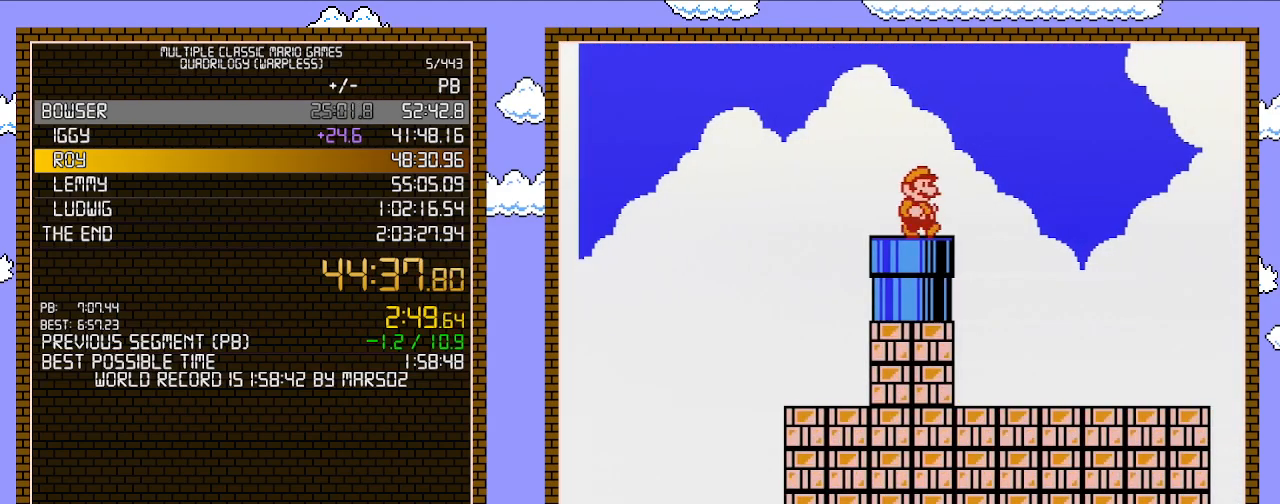
{"buttons": ["B", "DPAD_RIGHT"], "events": [[133, "A", "down"], [233, "A", "up"], [233, "B", "up"], [283, "B", "down"], [317, "B", "up"], [383, "B", "down"]]}
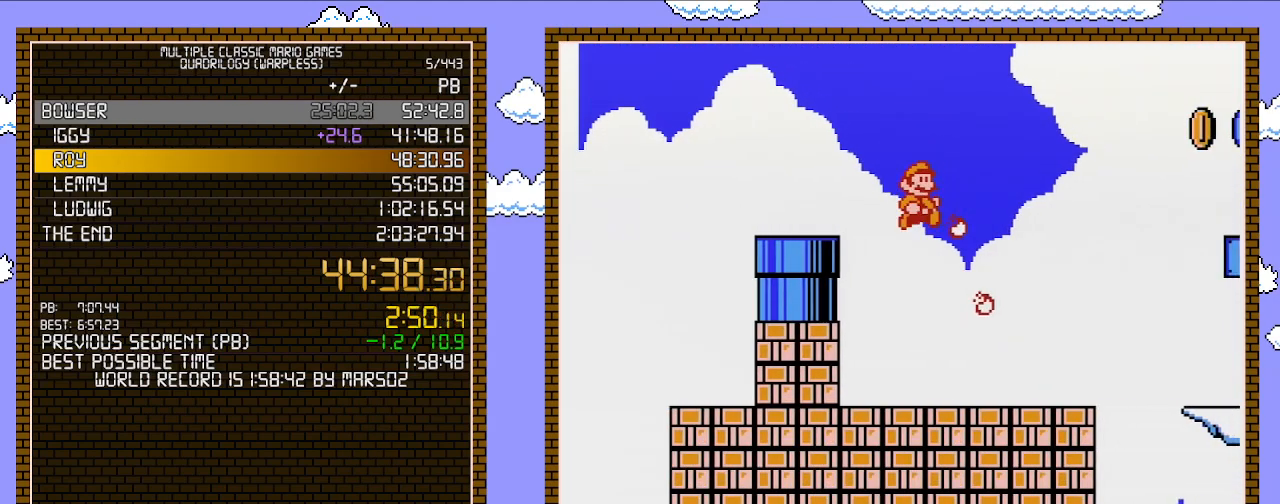
{"buttons": ["B", "DPAD_RIGHT"], "events": [[417, "A", "down"], [500, "A", "up"]]}
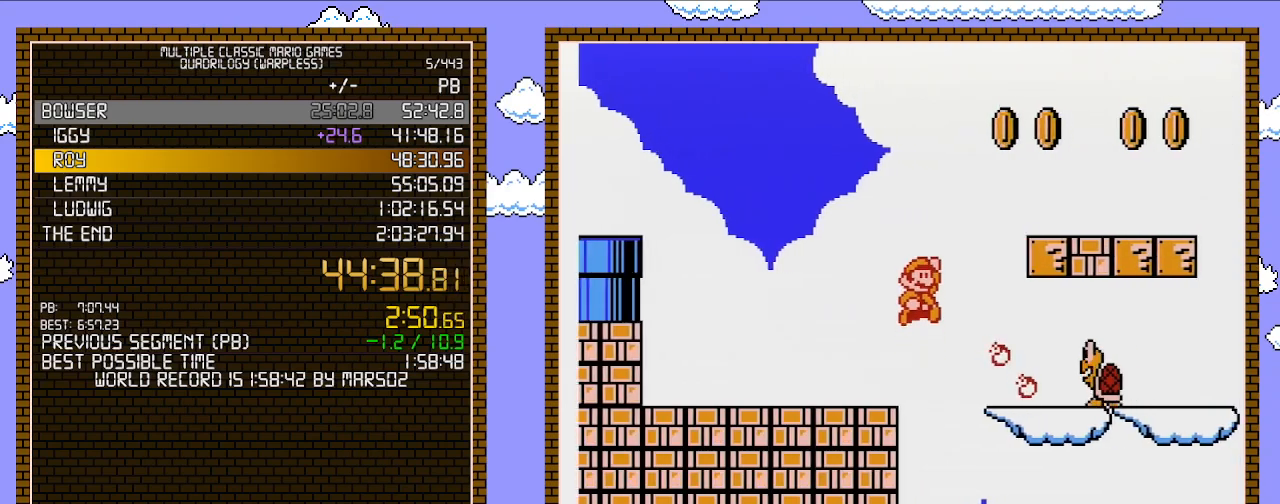
{"buttons": ["A", "B", "DPAD_RIGHT"], "events": [[100, "DPAD_UP", "down"], [167, "DPAD_LEFT", "down"], [167, "DPAD_RIGHT", "up"], [167, "DPAD_UP", "up"], [317, "DPAD_LEFT", "up"], [417, "DPAD_RIGHT", "down"], [500, "A", "down"]]}
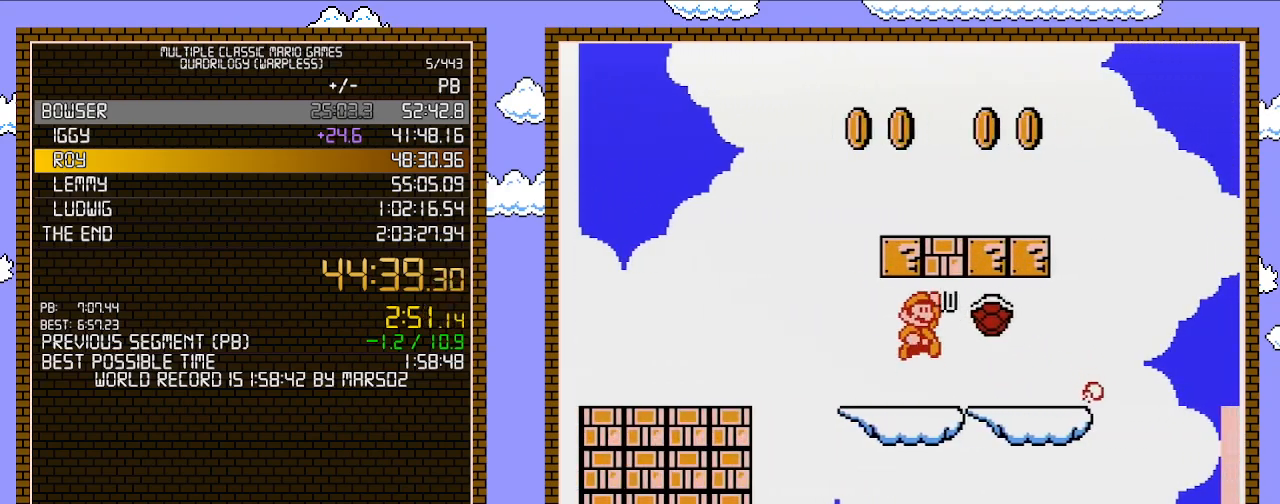
{"buttons": ["A", "B", "DPAD_LEFT"], "events": [[200, "A", "up"], [317, "DPAD_LEFT", "down"], [317, "DPAD_RIGHT", "up"], [417, "A", "down"]]}
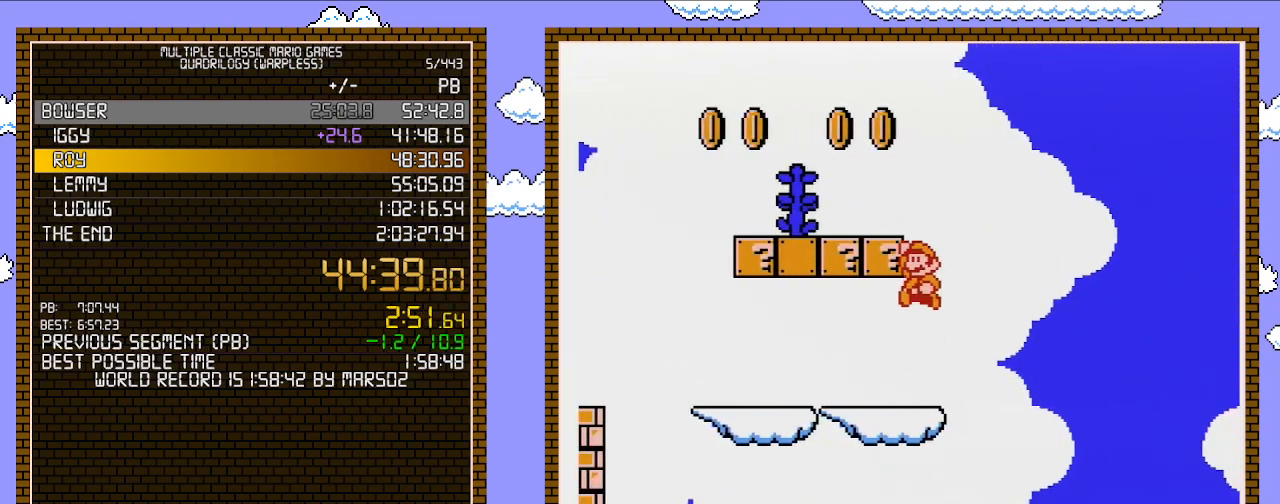
{"buttons": ["DPAD_LEFT"], "events": [[350, "A", "up"], [383, "B", "up"]]}
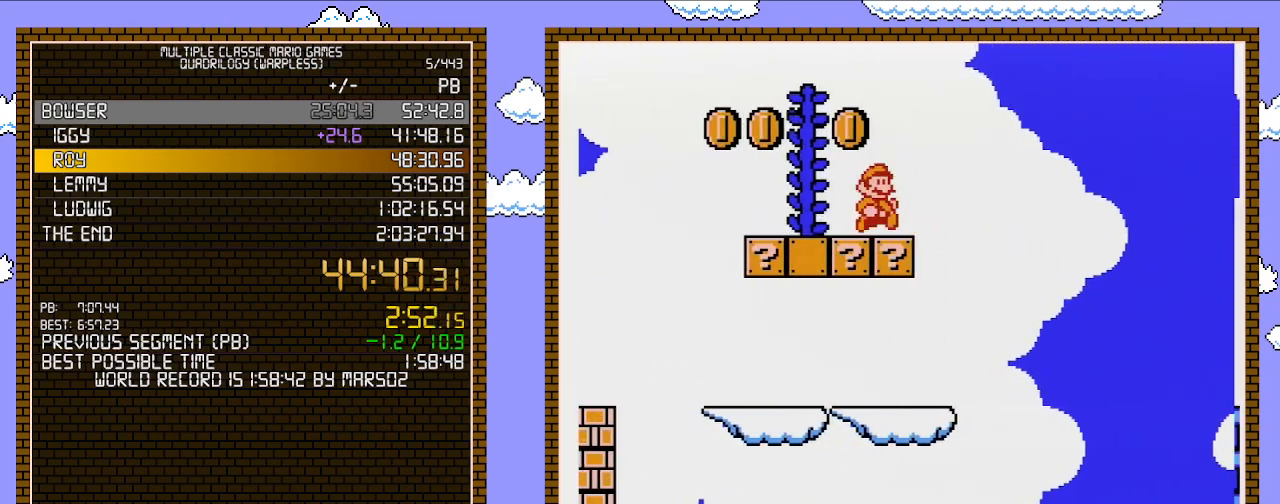
{"buttons": ["A", "DPAD_LEFT"], "events": [[67, "DPAD_LEFT", "up"], [67, "DPAD_UP", "down"], [100, "DPAD_RIGHT", "down"], [100, "DPAD_UP", "up"], [167, "A", "down"], [233, "DPAD_RIGHT", "up"], [383, "DPAD_LEFT", "down"]]}
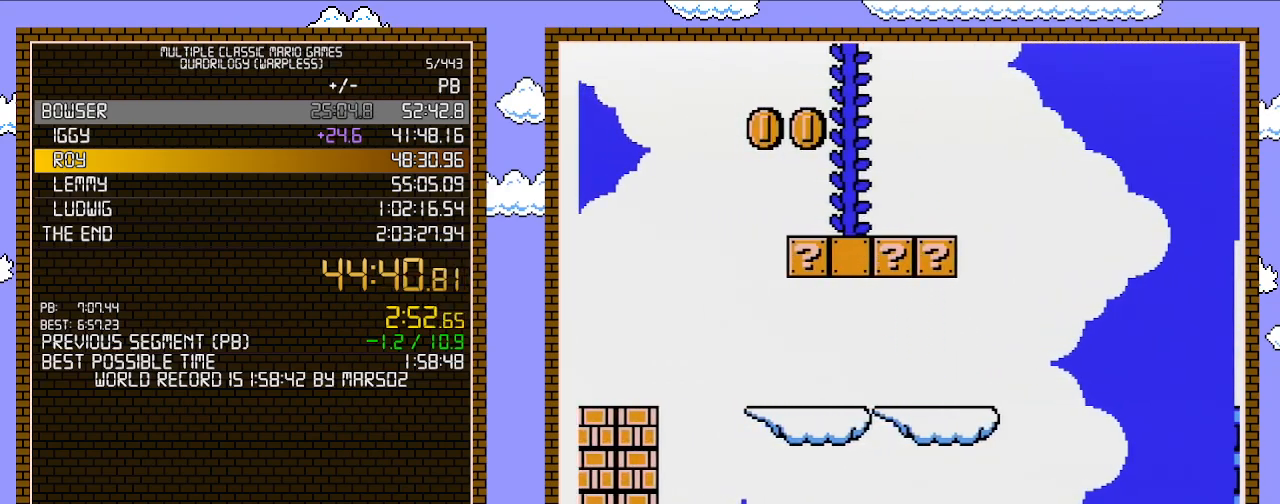
{"buttons": ["DPAD_UP"], "events": [[33, "A", "up"], [33, "DPAD_LEFT", "up"], [33, "DPAD_UP", "down"]]}
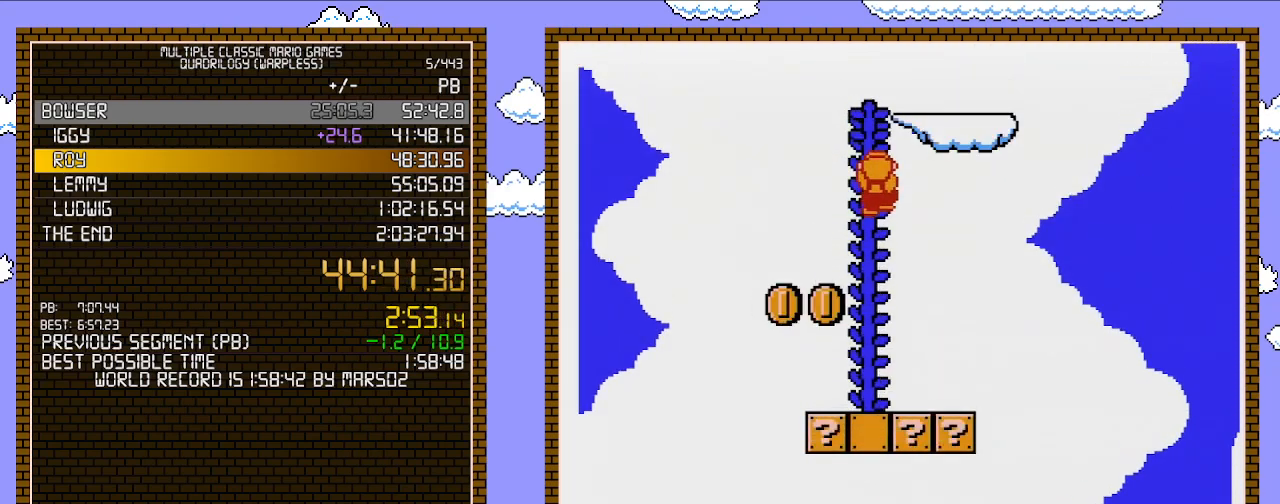
{"buttons": ["DPAD_UP"], "events": []}
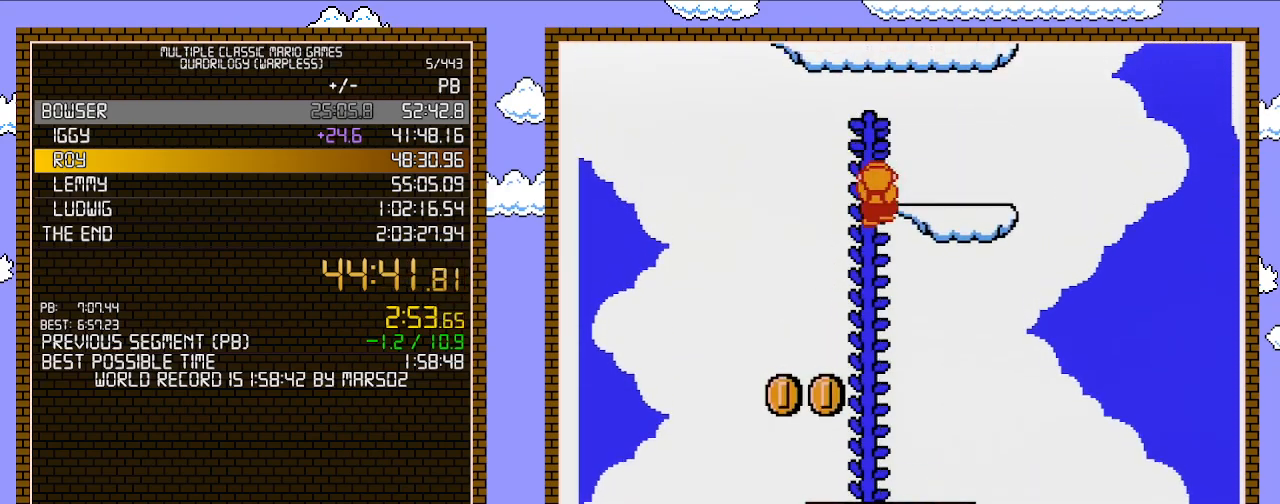
{"buttons": ["A", "DPAD_LEFT"], "events": [[233, "DPAD_RIGHT", "down"], [283, "DPAD_UP", "up"], [383, "DPAD_LEFT", "down"], [383, "DPAD_RIGHT", "up"], [467, "A", "down"]]}
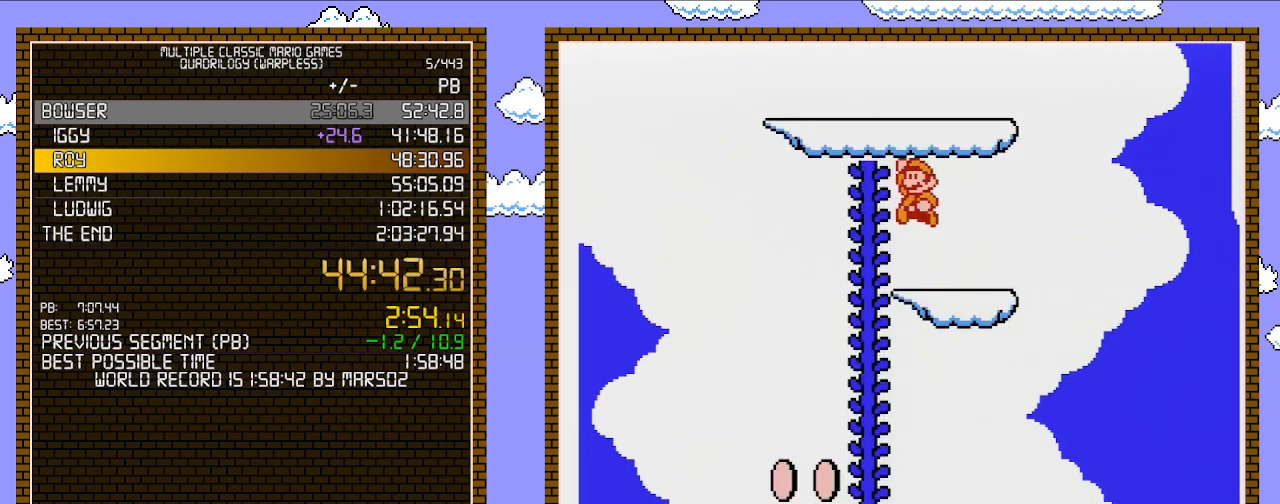
{"buttons": ["DPAD_UP", "DPAD_RIGHT"], "events": [[317, "A", "up"], [450, "DPAD_UP", "down"], [483, "DPAD_LEFT", "up"], [483, "DPAD_RIGHT", "down"]]}
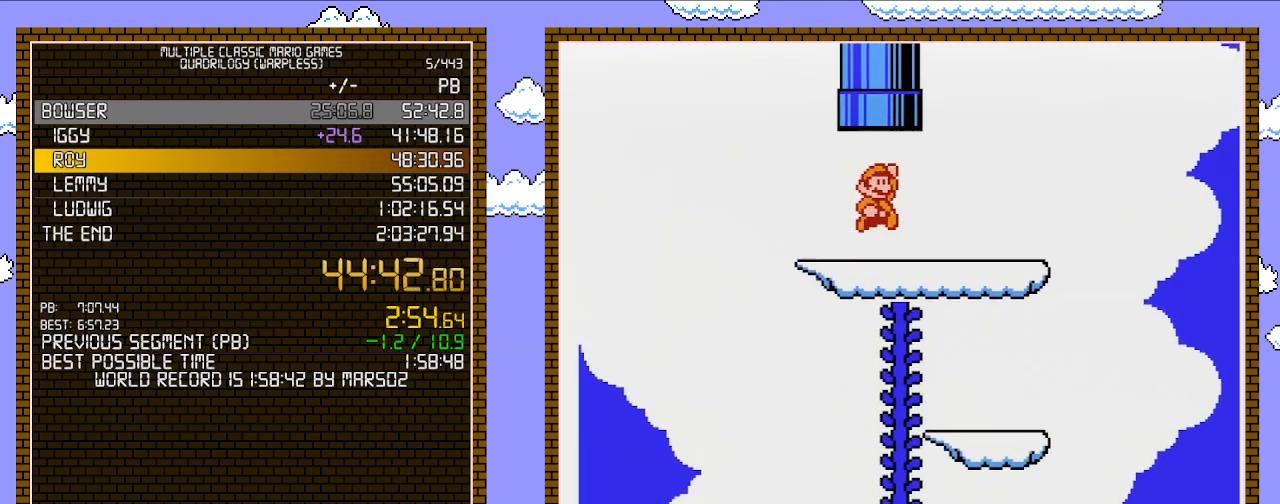
{"buttons": [], "events": [[33, "A", "down"], [217, "DPAD_RIGHT", "up"], [350, "A", "up"], [350, "DPAD_UP", "up"]]}
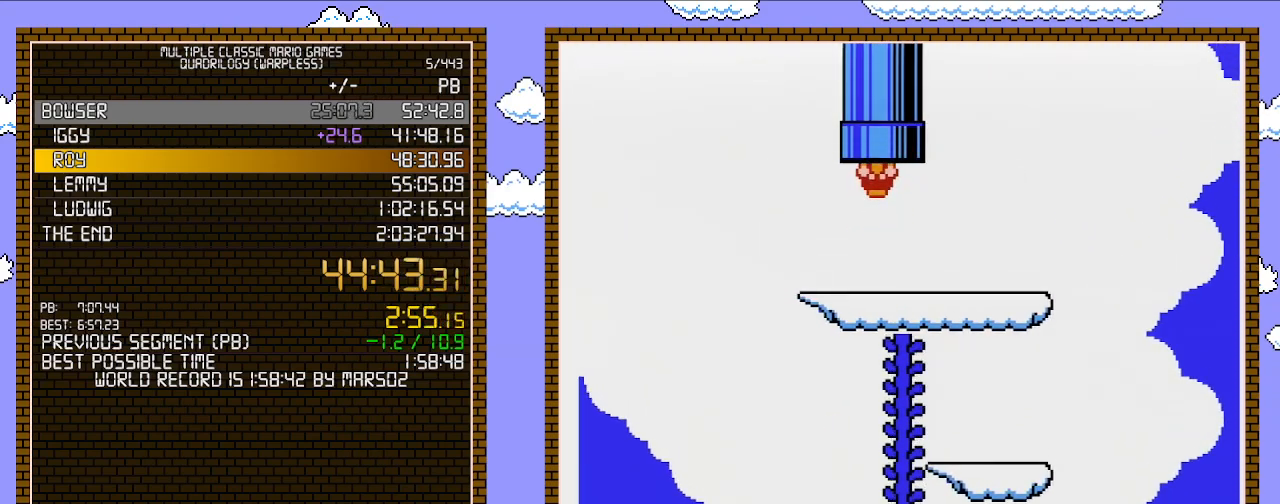
{"buttons": [], "events": []}
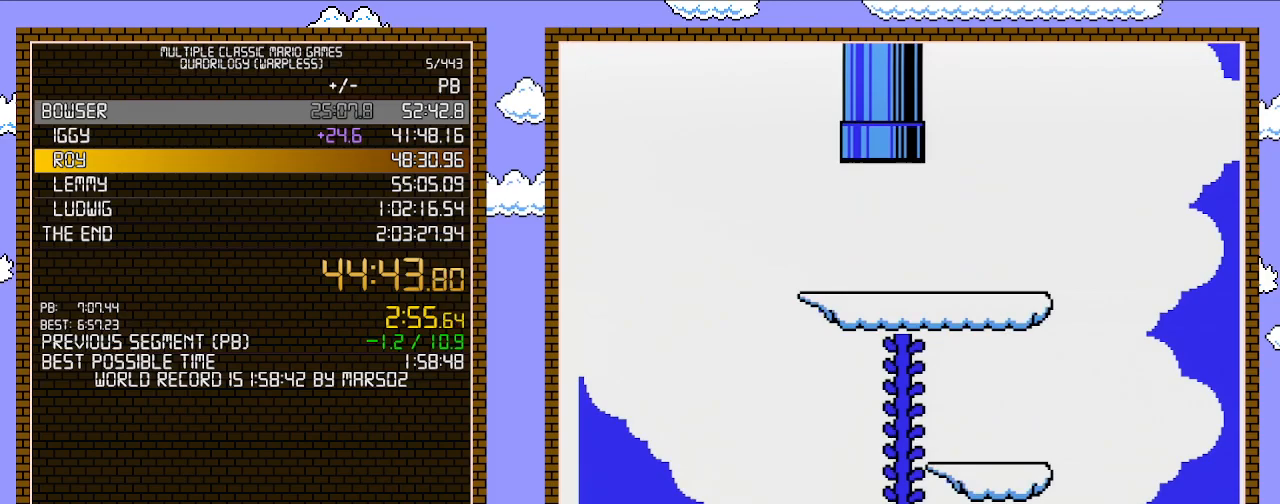
{"buttons": [], "events": []}
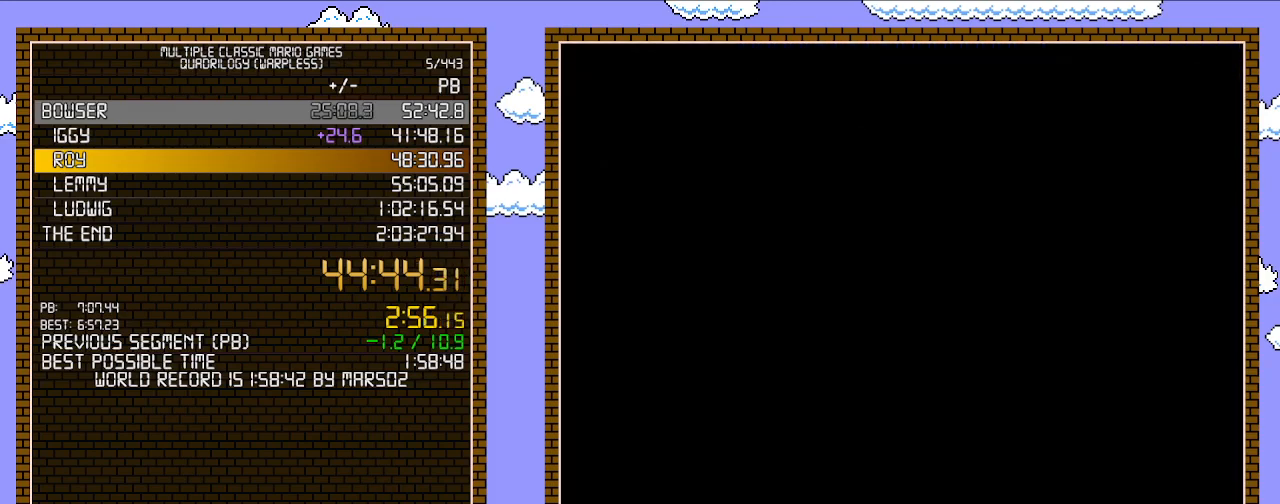
{"buttons": [], "events": []}
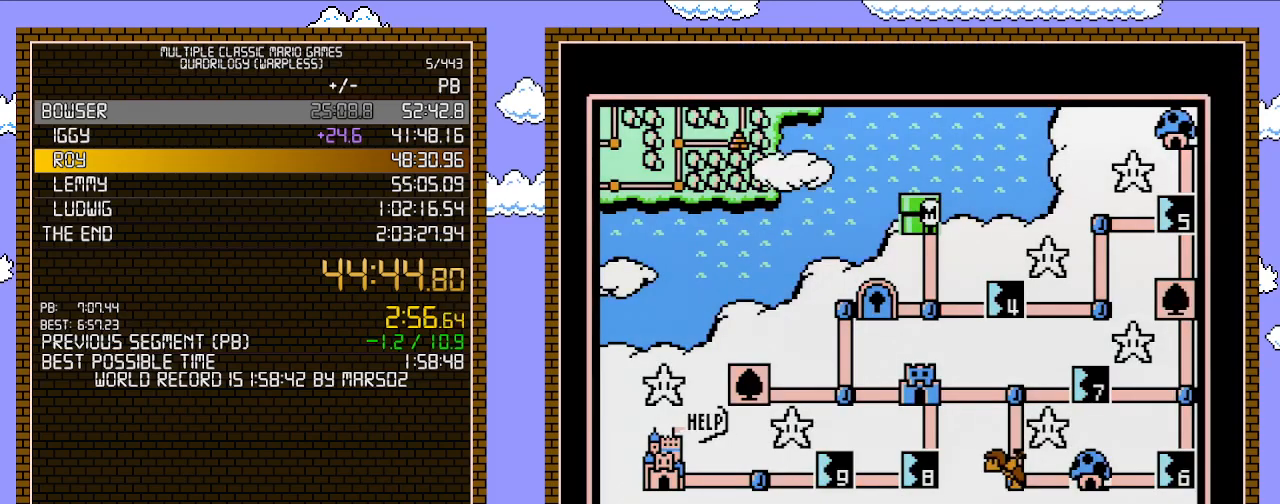
{"buttons": [], "events": []}
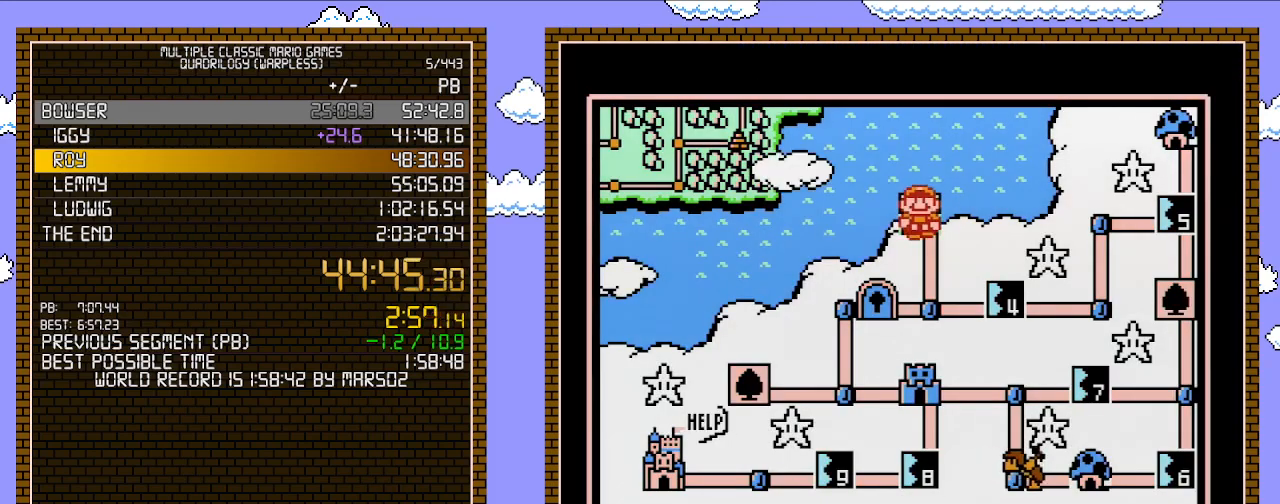
{"buttons": ["DPAD_RIGHT"], "events": [[33, "DPAD_DOWN", "down"], [233, "DPAD_DOWN", "up"], [383, "DPAD_RIGHT", "down"]]}
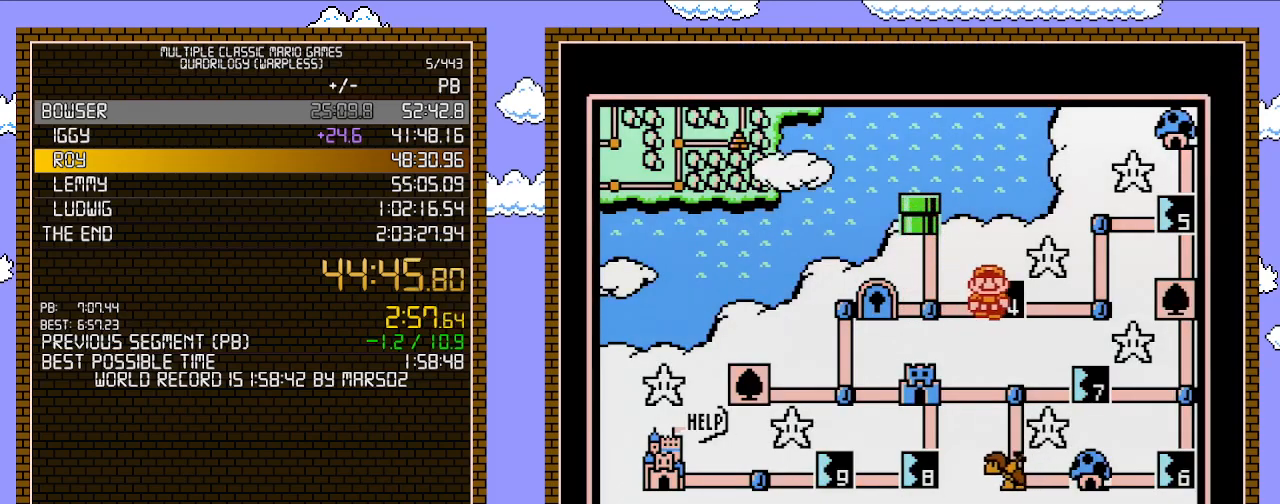
{"buttons": ["DPAD_RIGHT"], "events": []}
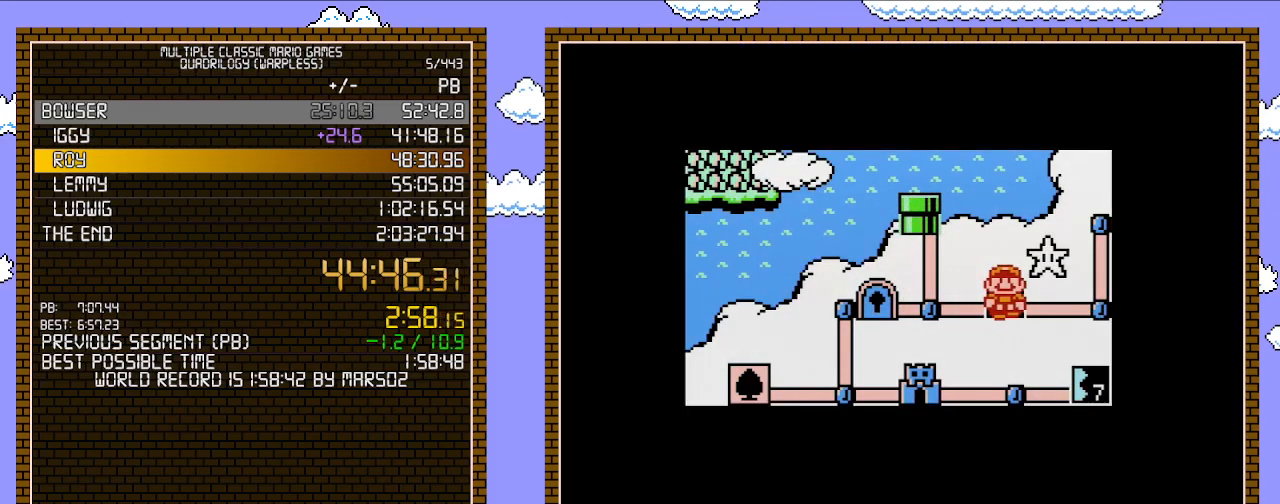
{"buttons": ["DPAD_RIGHT"], "events": []}
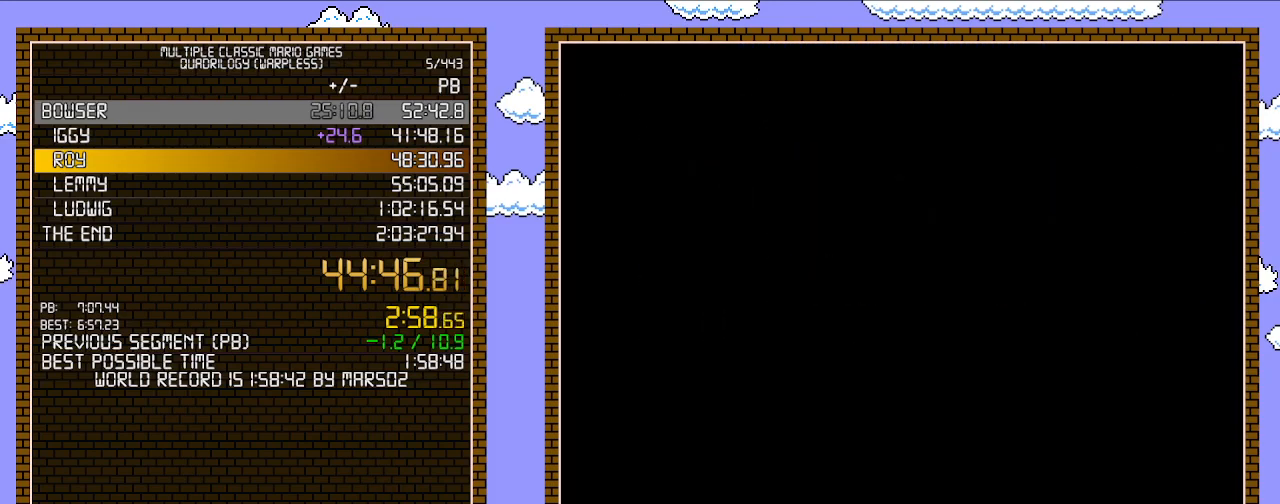
{"buttons": ["B", "DPAD_RIGHT"], "events": [[200, "DPAD_RIGHT", "up"], [283, "A", "down"], [317, "A", "up"], [317, "B", "down"], [317, "DPAD_RIGHT", "down"]]}
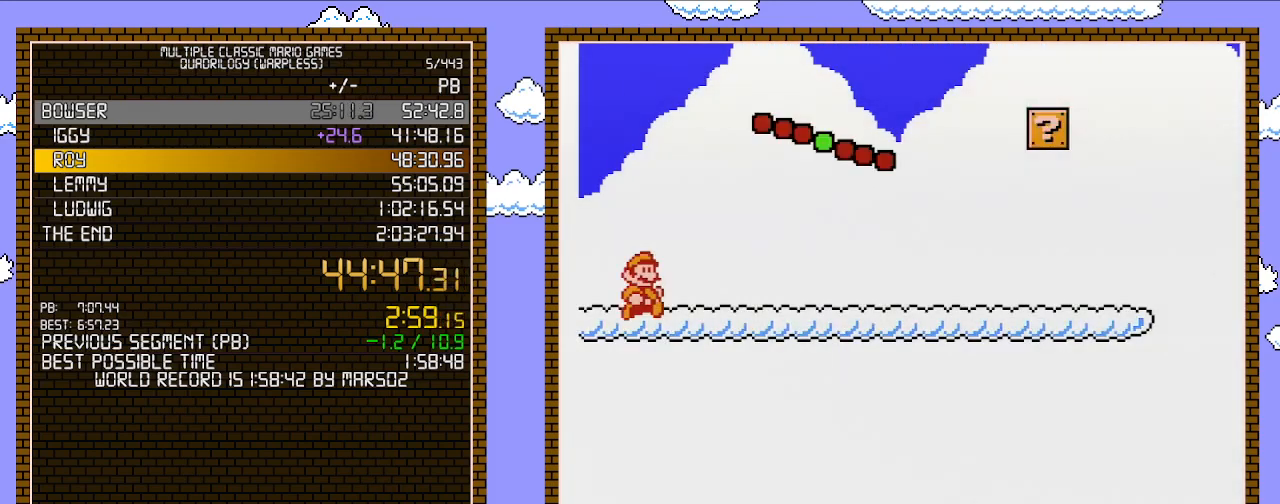
{"buttons": ["B", "DPAD_RIGHT"], "events": []}
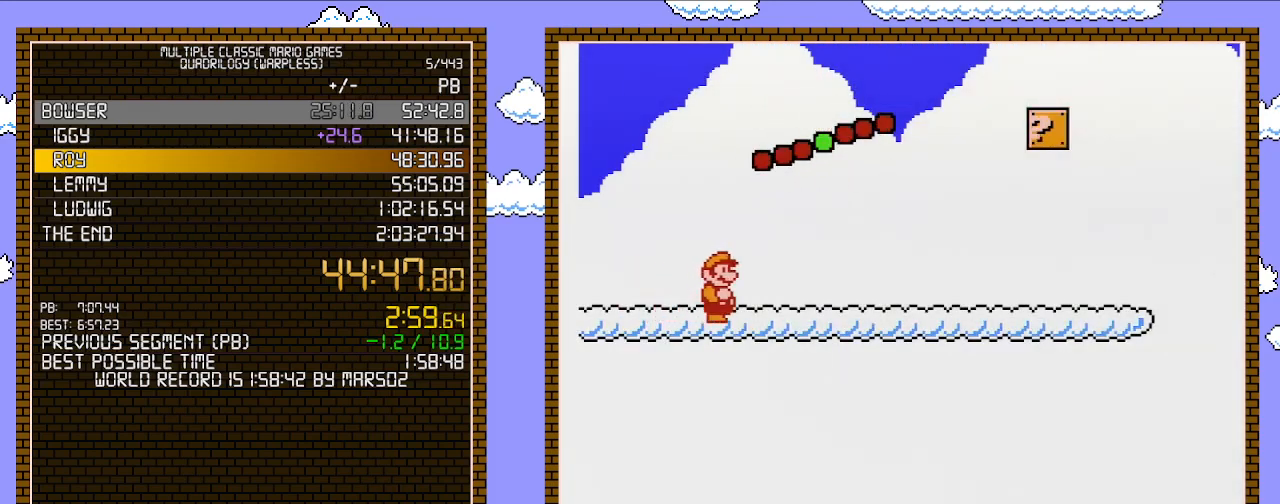
{"buttons": ["B", "DPAD_RIGHT"], "events": []}
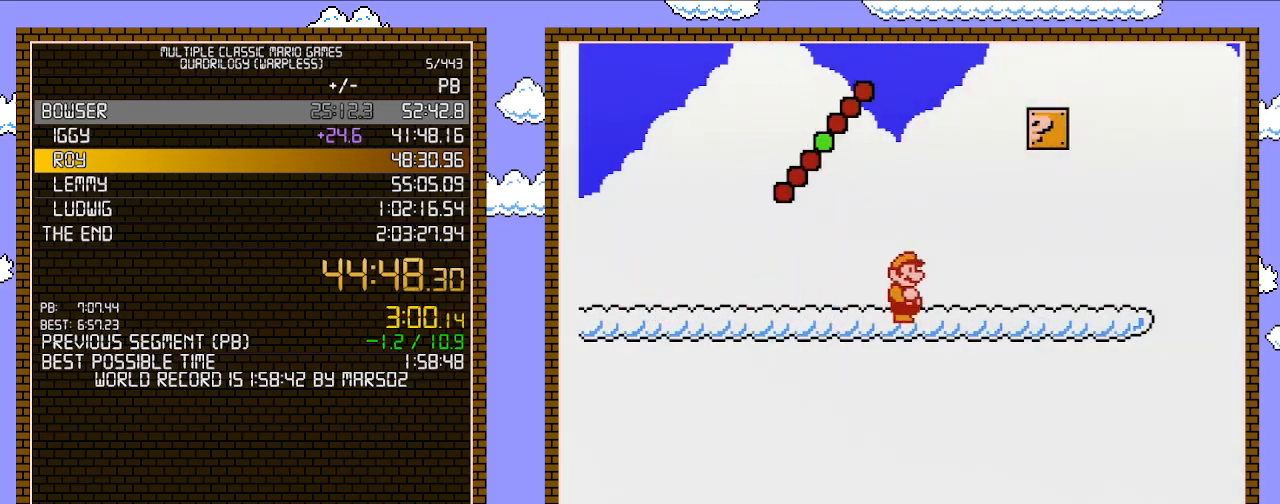
{"buttons": ["B", "DPAD_RIGHT"], "events": []}
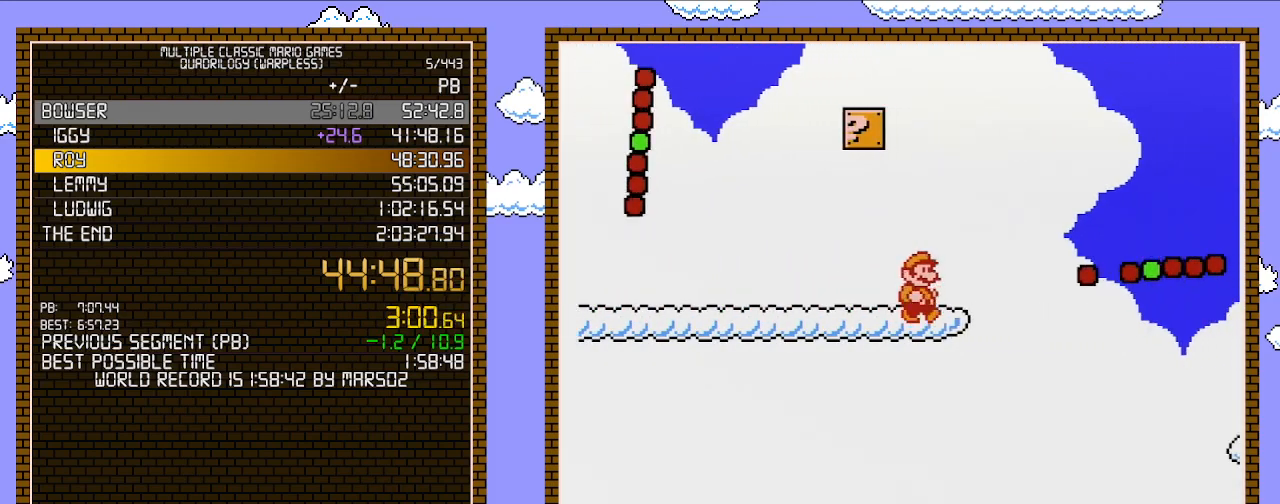
{"buttons": ["B", "DPAD_RIGHT"], "events": [[167, "A", "down"], [383, "A", "up"]]}
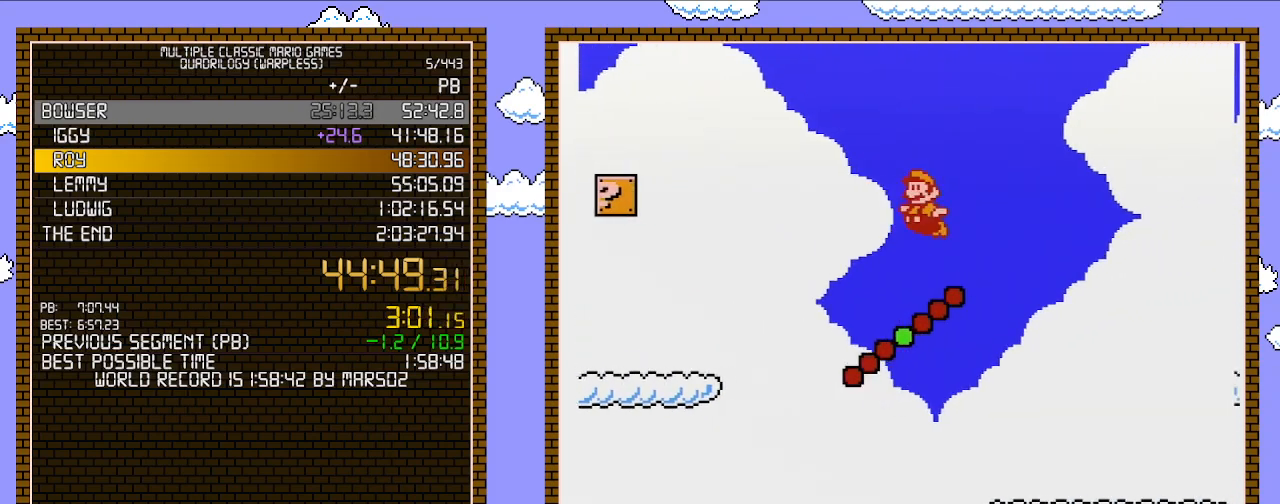
{"buttons": ["B", "DPAD_RIGHT"], "events": [[33, "DPAD_UP", "down"], [67, "DPAD_RIGHT", "up"], [100, "DPAD_LEFT", "down"], [100, "DPAD_UP", "up"], [250, "DPAD_LEFT", "up"], [250, "DPAD_UP", "down"], [283, "DPAD_UP", "up"], [317, "DPAD_RIGHT", "down"]]}
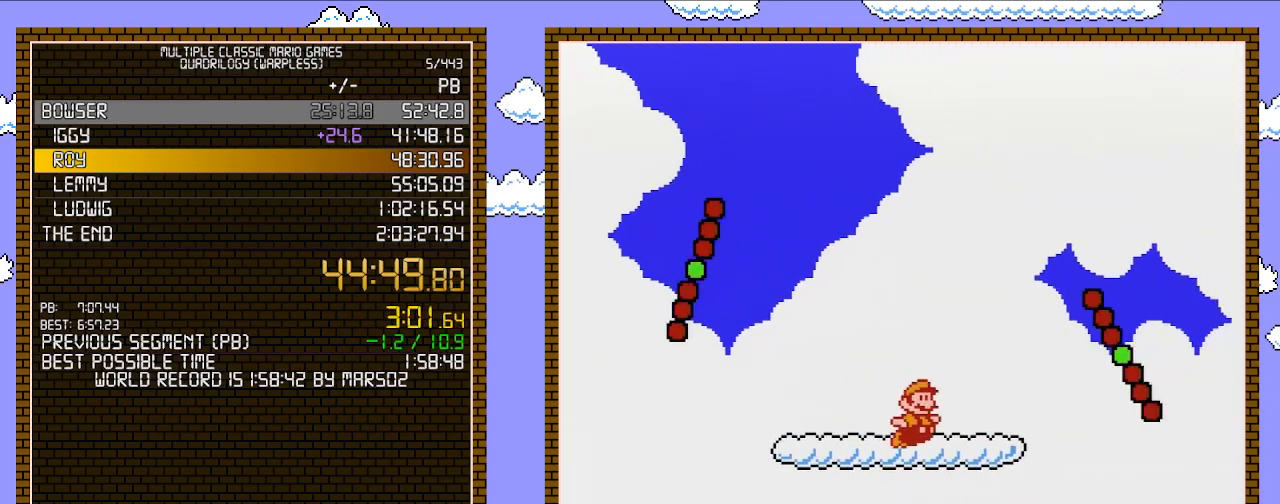
{"buttons": ["B", "DPAD_RIGHT"], "events": [[100, "A", "down"], [450, "A", "up"]]}